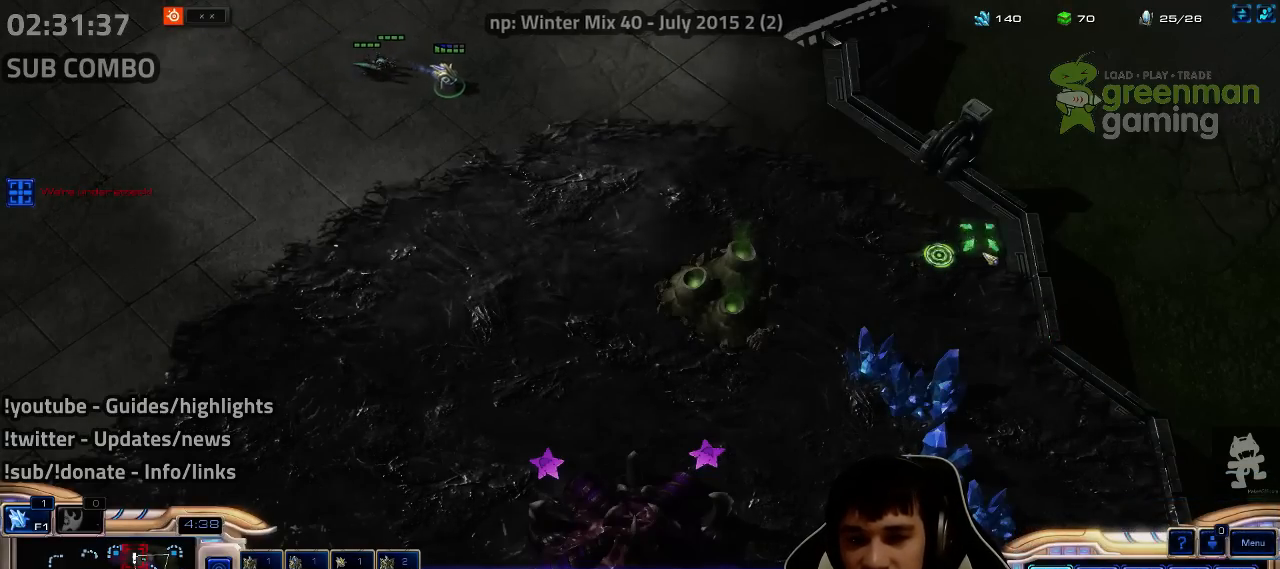
Gameplay with keyboard; each line is a JSON object with the keys held at the frame after it. "events" lists presses ("down") and releases ("up") of "1", "2", "3", "4", "5", "6", "7", "a", "alt", "b", "c", "caps_lock", "ctrl", "d", "e", "escape", "f", "f1", "f2", "f3", "f4", "f5", "f6", "f7", "g", "h", "q", "r", "s", "shift", "super", "t", "tab", "tilde", "v", "w", "x", "y" and "z" between this image and that frame as [ms after this image, input, new state], when the widget could be followed in between. No other keys are recorded. Mouse input is not recorded.
{"keys": ["ctrl"], "events": [[83, "3", "down"], [117, "3", "up"], [300, "3", "down"], [350, "3", "up"]]}
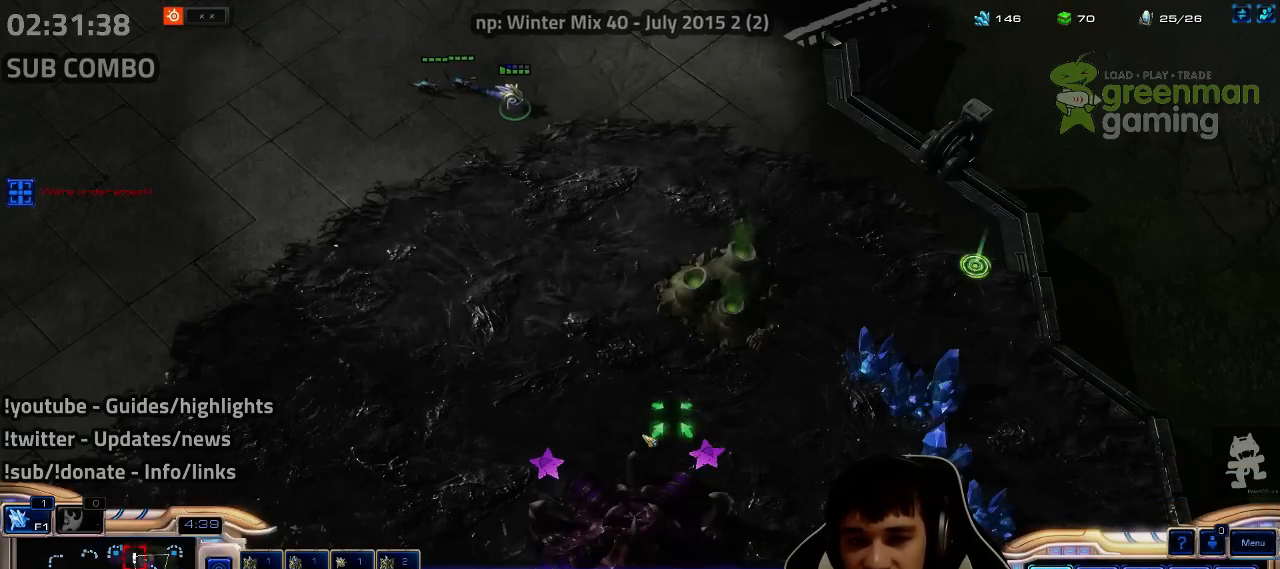
{"keys": ["ctrl"], "events": [[133, "3", "down"], [200, "3", "up"], [367, "3", "down"], [433, "3", "up"]]}
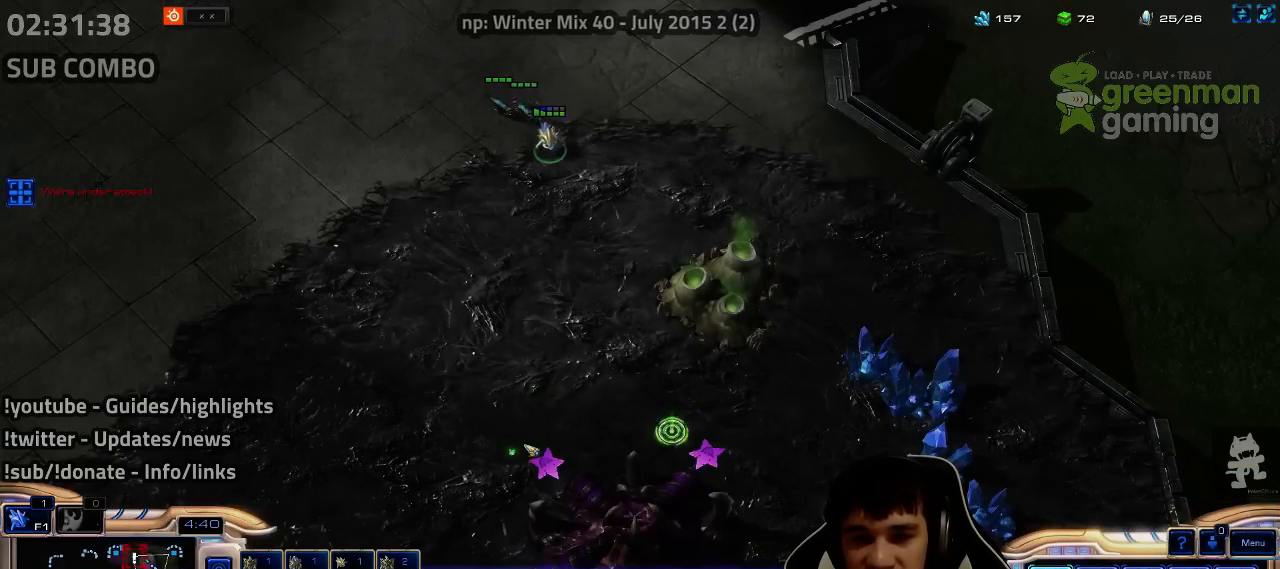
{"keys": ["ctrl"], "events": [[33, "3", "down"], [83, "3", "up"], [433, "3", "down"], [483, "3", "up"]]}
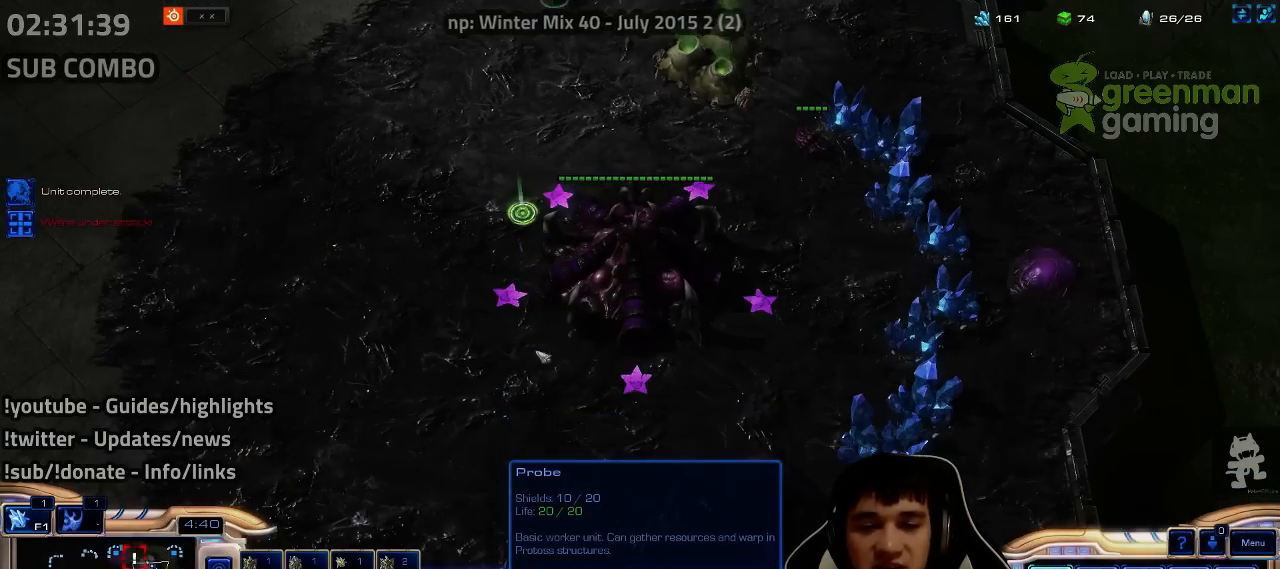
{"keys": ["3", "ctrl"], "events": [[167, "3", "down"], [217, "3", "up"], [333, "3", "down"], [383, "3", "up"], [483, "3", "down"]]}
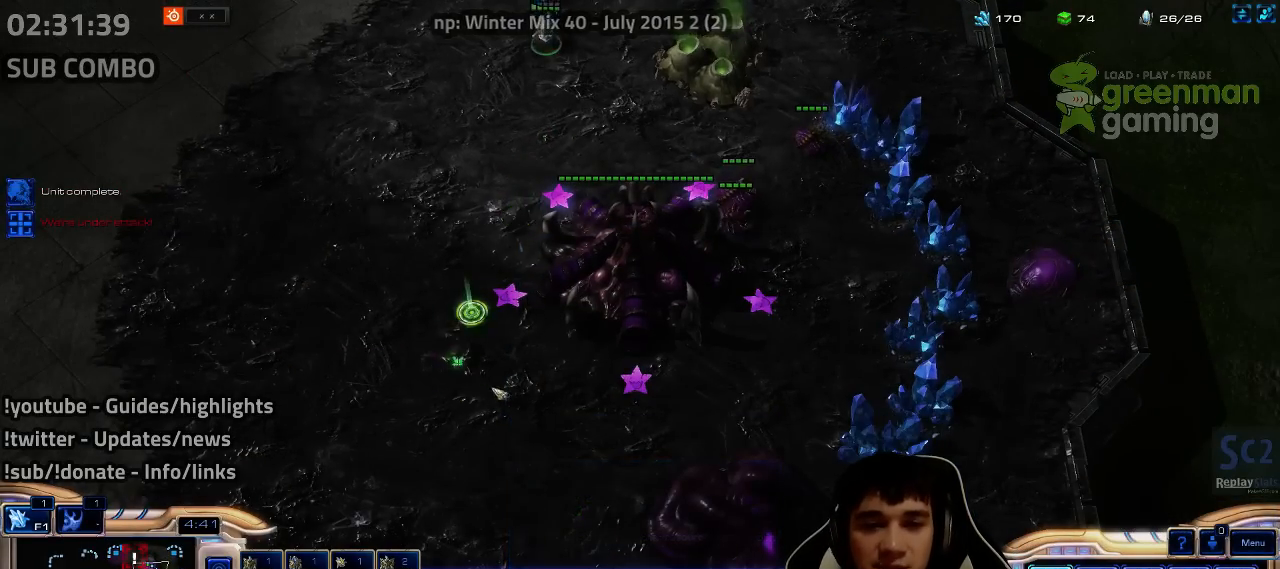
{"keys": ["shift"], "events": [[50, "3", "up"], [183, "3", "down"], [233, "3", "up"], [283, "ctrl", "up"], [467, "shift", "down"]]}
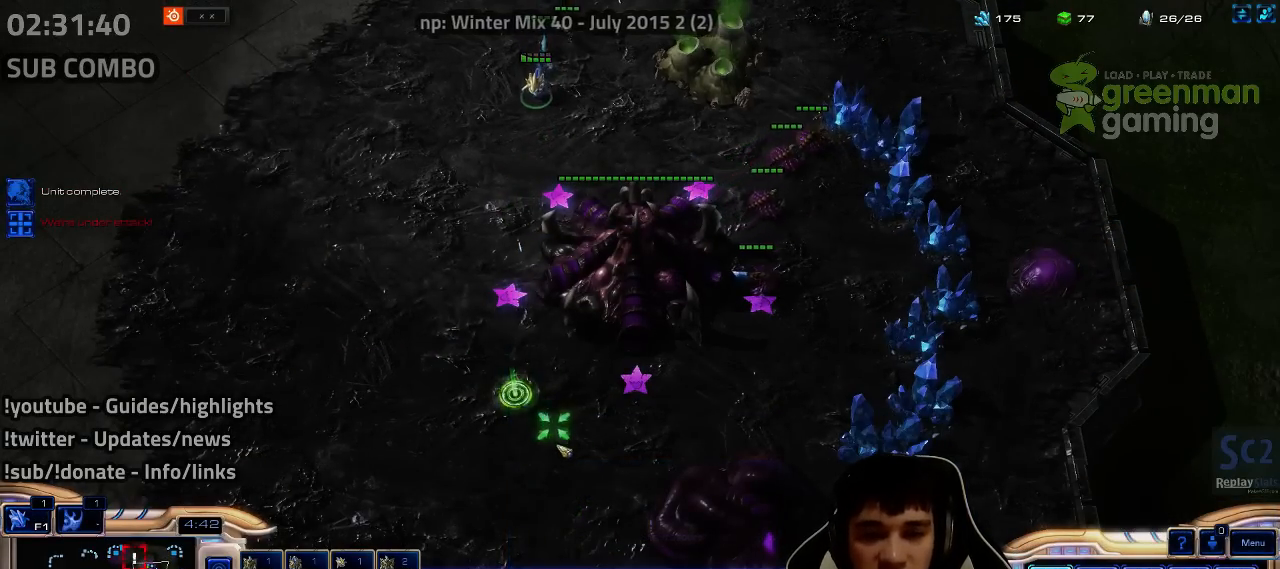
{"keys": [], "events": [[67, "shift", "up"], [267, "3", "down"], [317, "3", "up"], [400, "shift", "down"], [467, "shift", "up"]]}
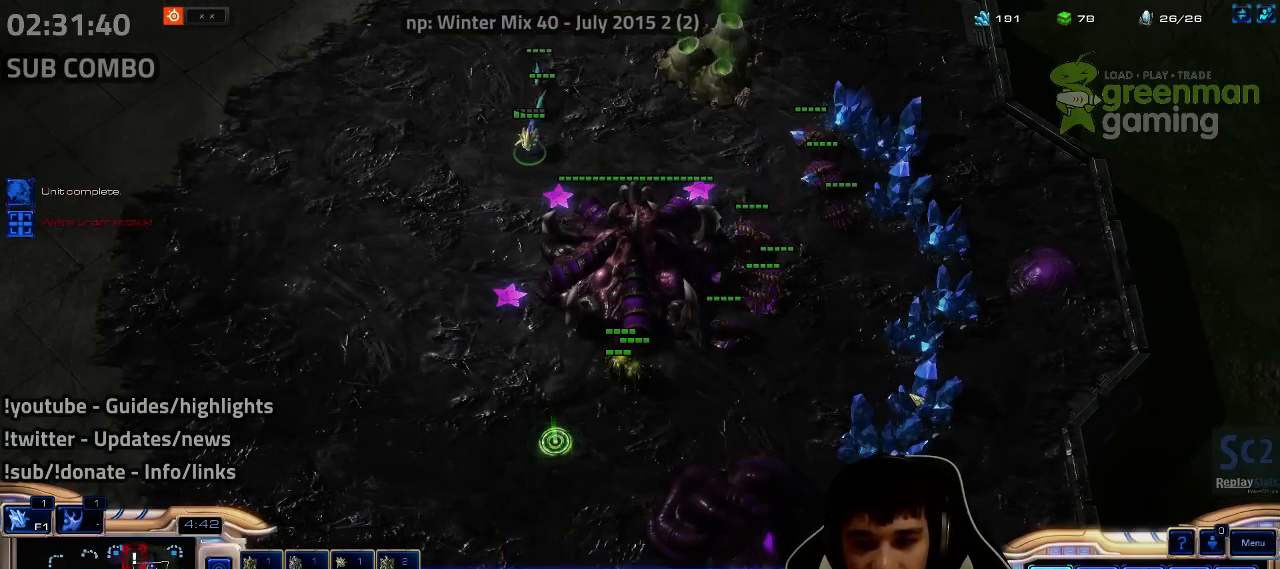
{"keys": [], "events": [[167, "shift", "down"], [267, "shift", "up"]]}
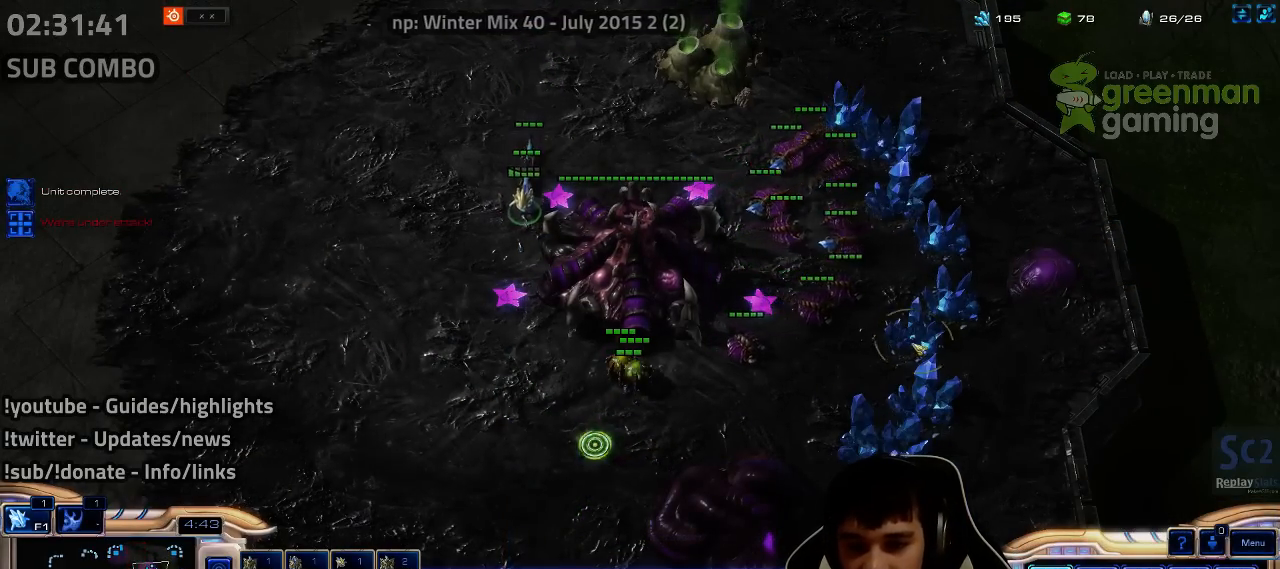
{"keys": [], "events": []}
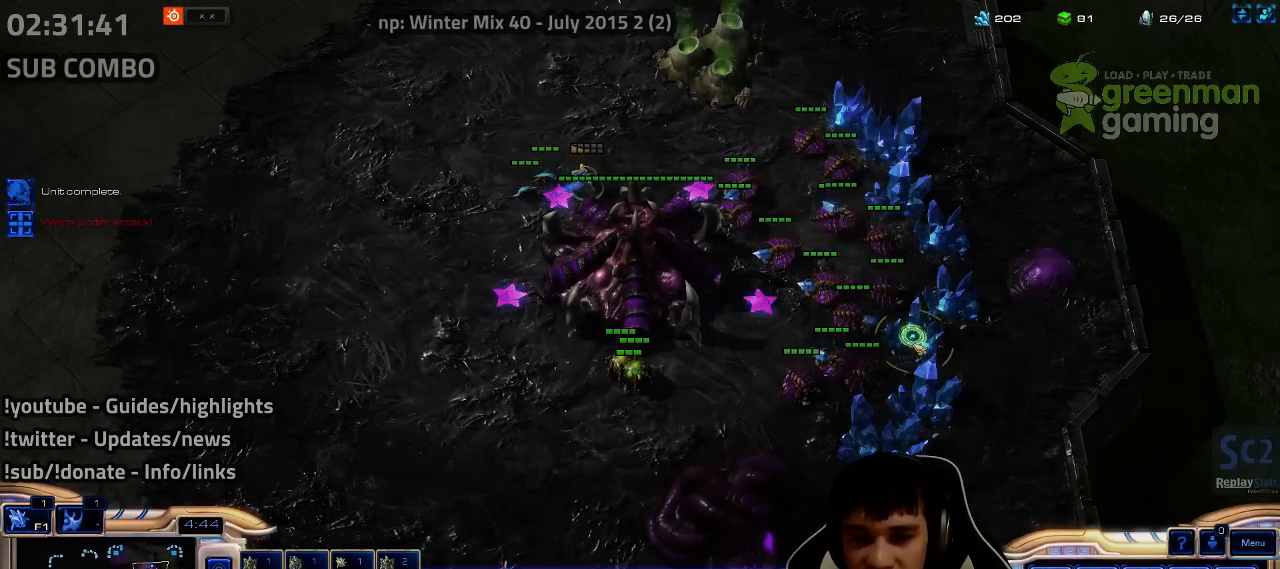
{"keys": [], "events": []}
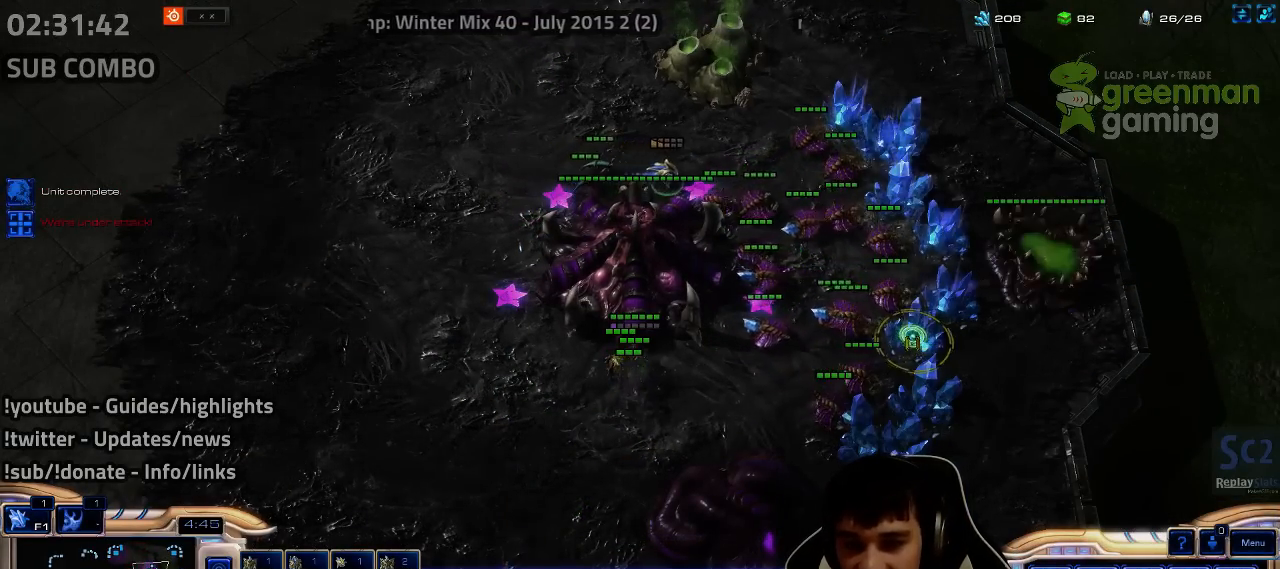
{"keys": [], "events": []}
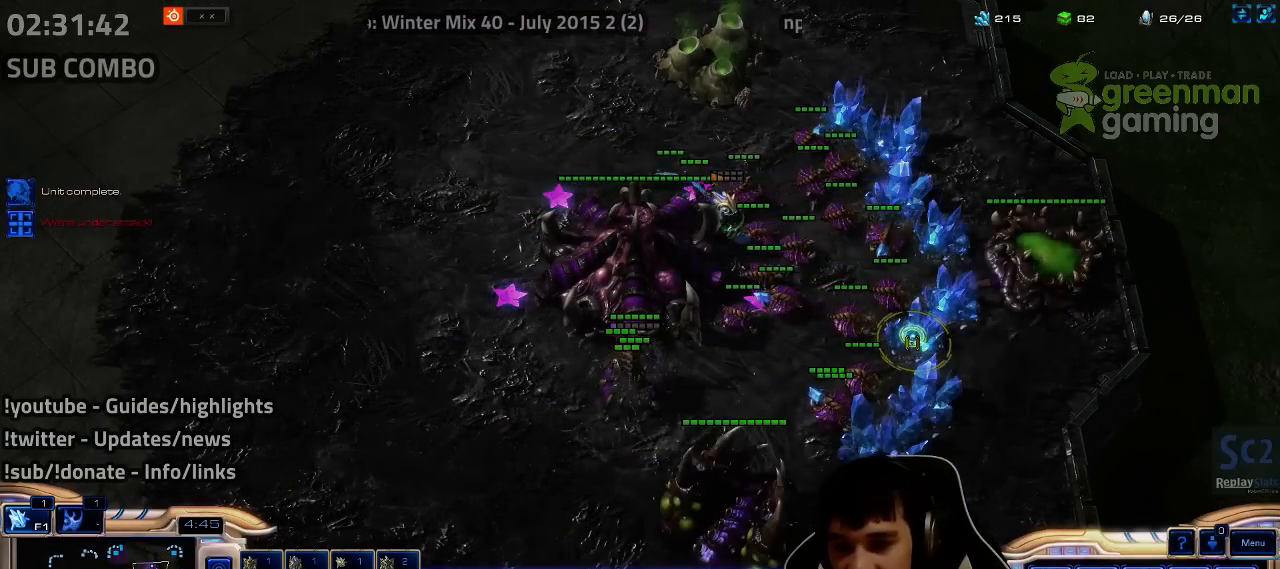
{"keys": ["4"], "events": [[350, "4", "down"], [417, "4", "up"], [483, "4", "down"]]}
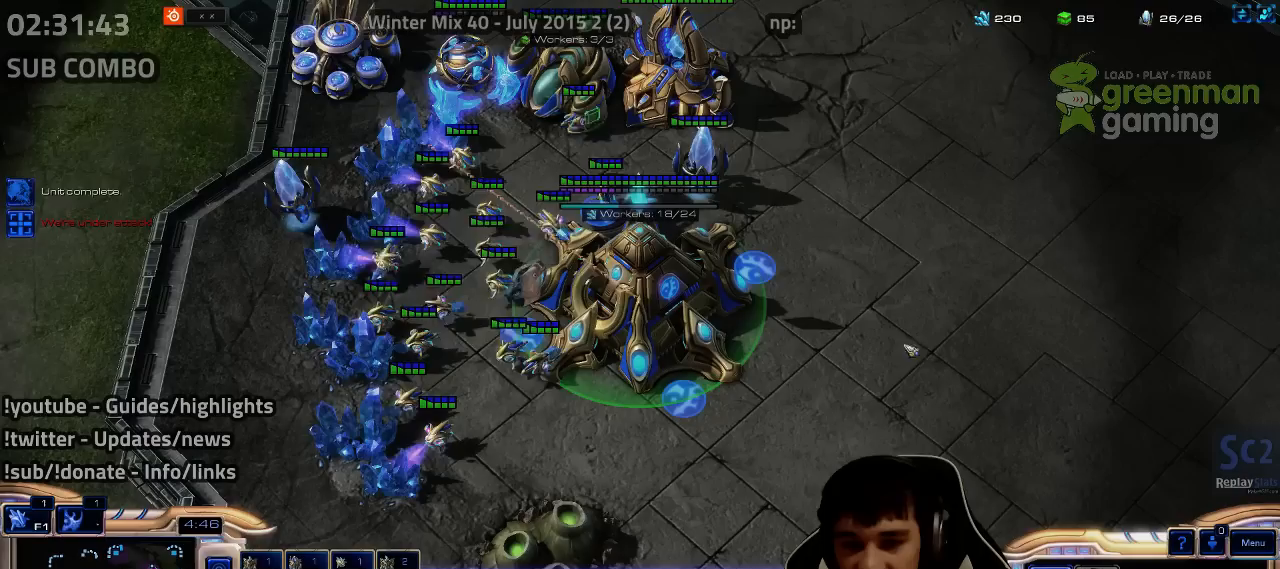
{"keys": [], "events": [[33, "4", "up"], [100, "4", "down"], [167, "4", "up"], [267, "e", "down"], [300, "e", "up"]]}
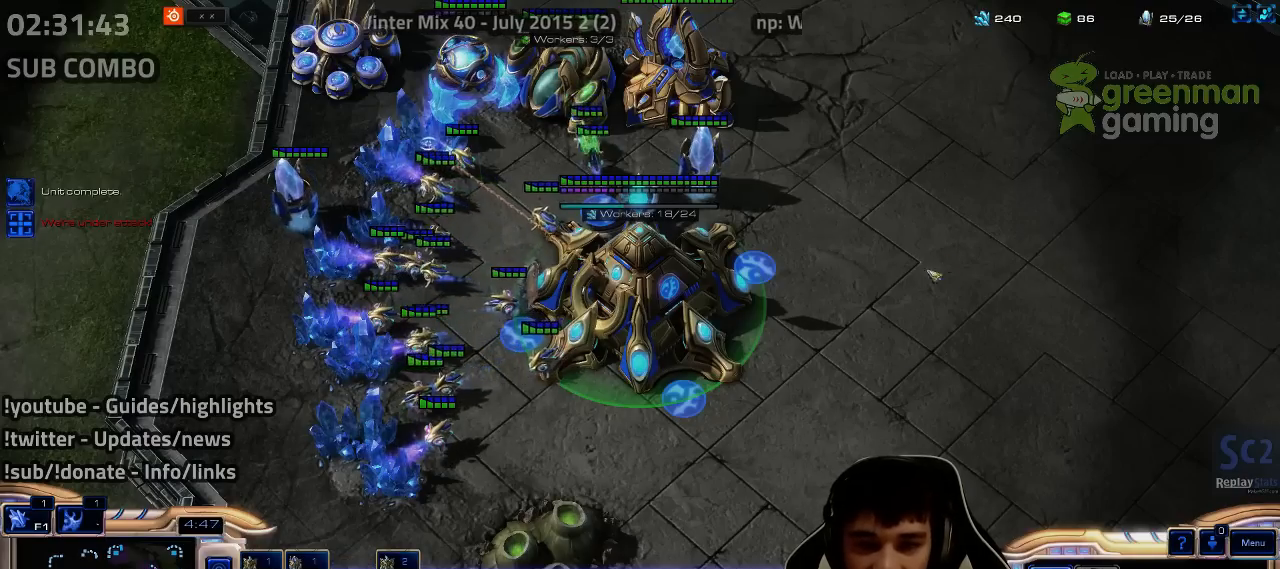
{"keys": [], "events": [[83, "shift", "down"], [150, "shift", "up"]]}
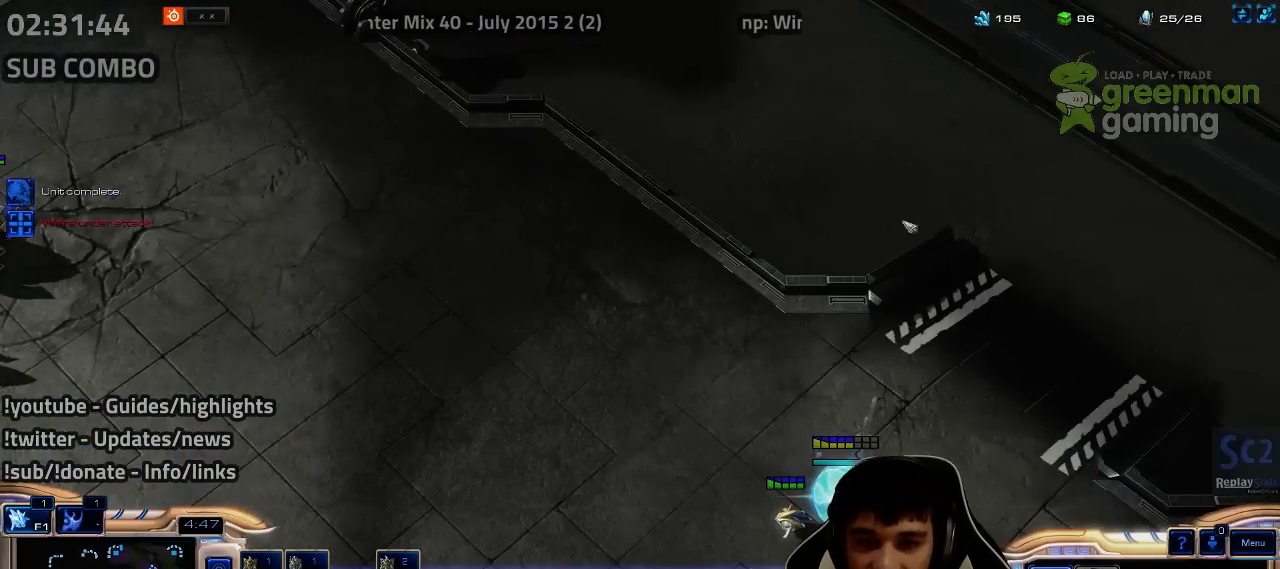
{"keys": [], "events": [[450, "shift", "down"], [500, "shift", "up"]]}
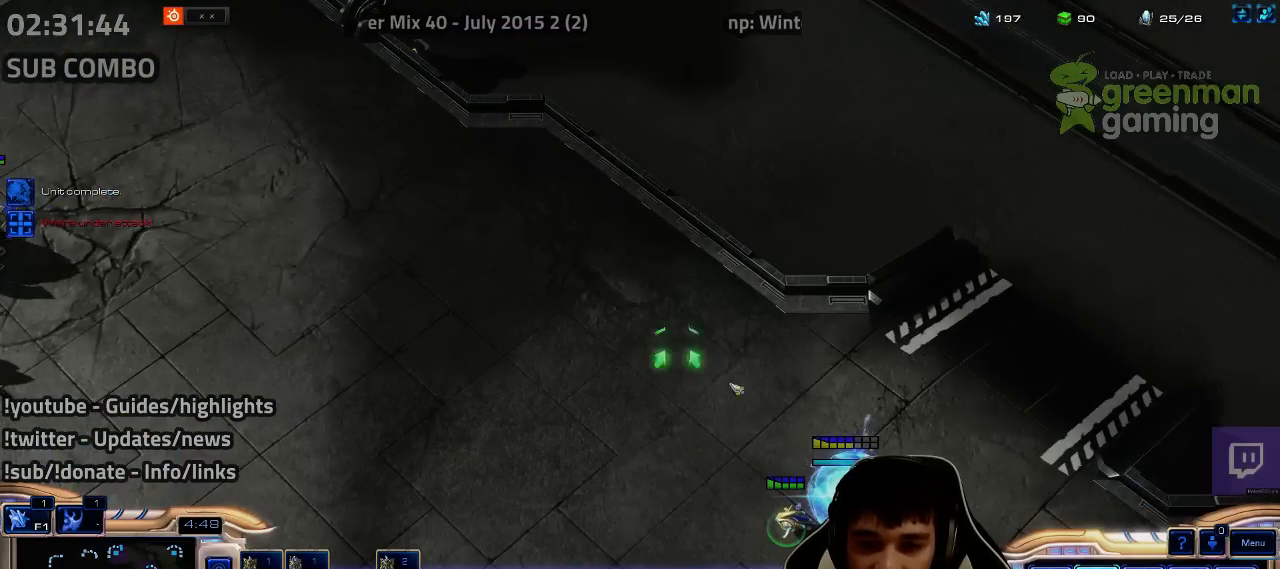
{"keys": ["shift"], "events": [[233, "shift", "down"], [317, "shift", "up"], [450, "shift", "down"]]}
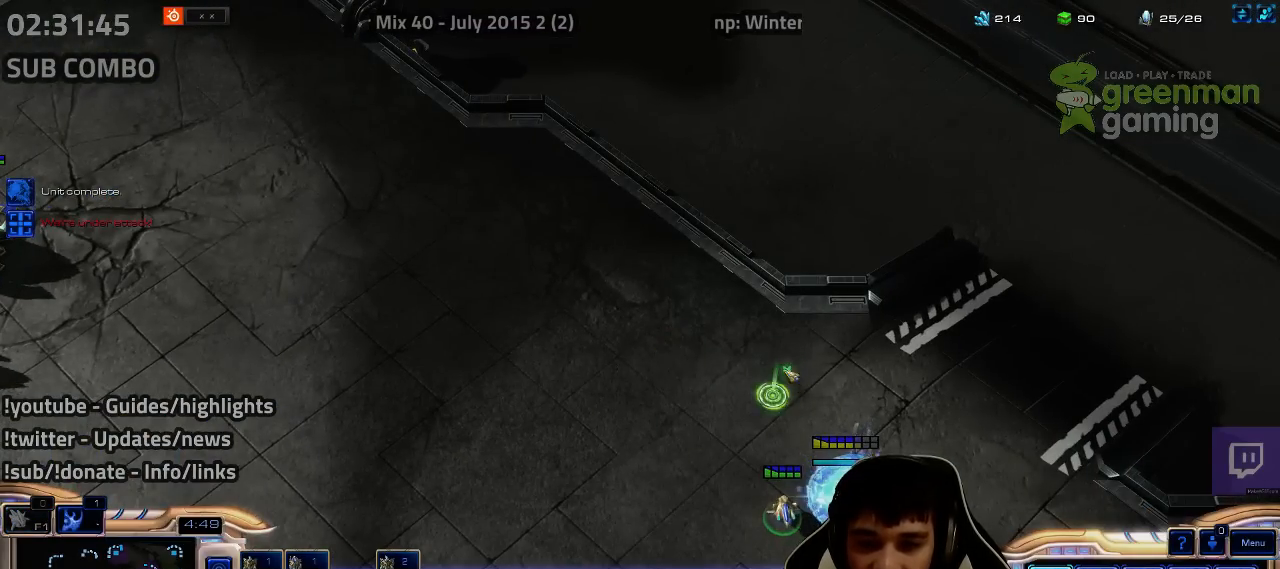
{"keys": ["4"], "events": [[17, "shift", "up"], [133, "shift", "down"], [233, "shift", "up"], [483, "4", "down"]]}
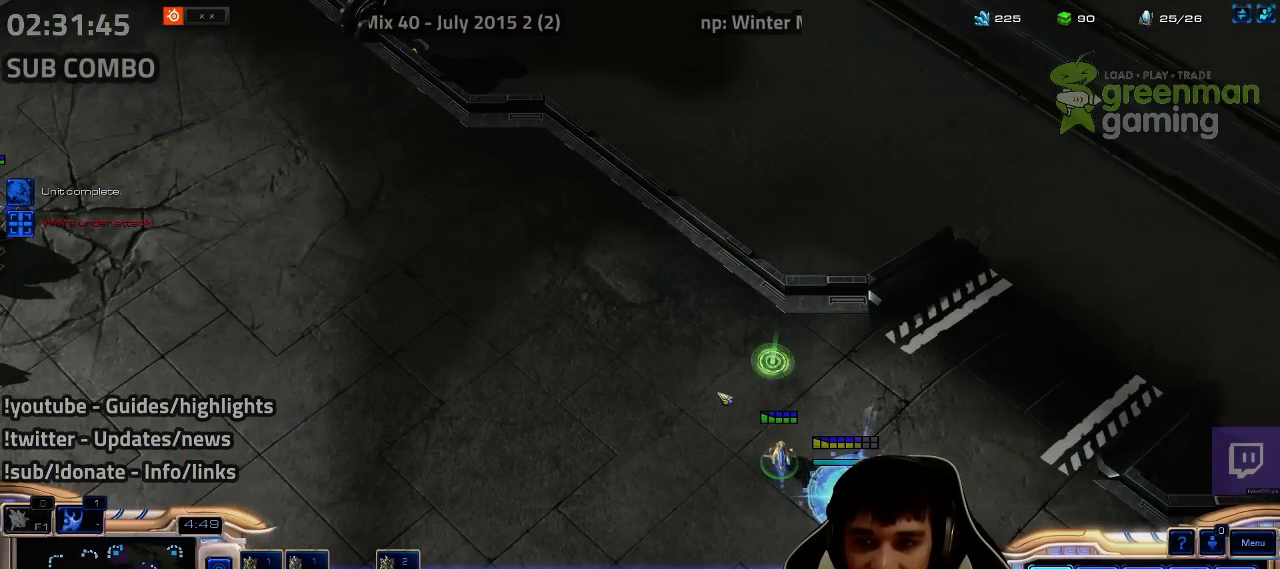
{"keys": ["1", "4"], "events": [[50, "4", "up"], [100, "4", "down"], [183, "4", "up"], [200, "1", "down"], [233, "4", "down"], [267, "1", "up"], [300, "4", "up"], [350, "4", "down"], [417, "4", "up"], [433, "1", "down"], [483, "4", "down"]]}
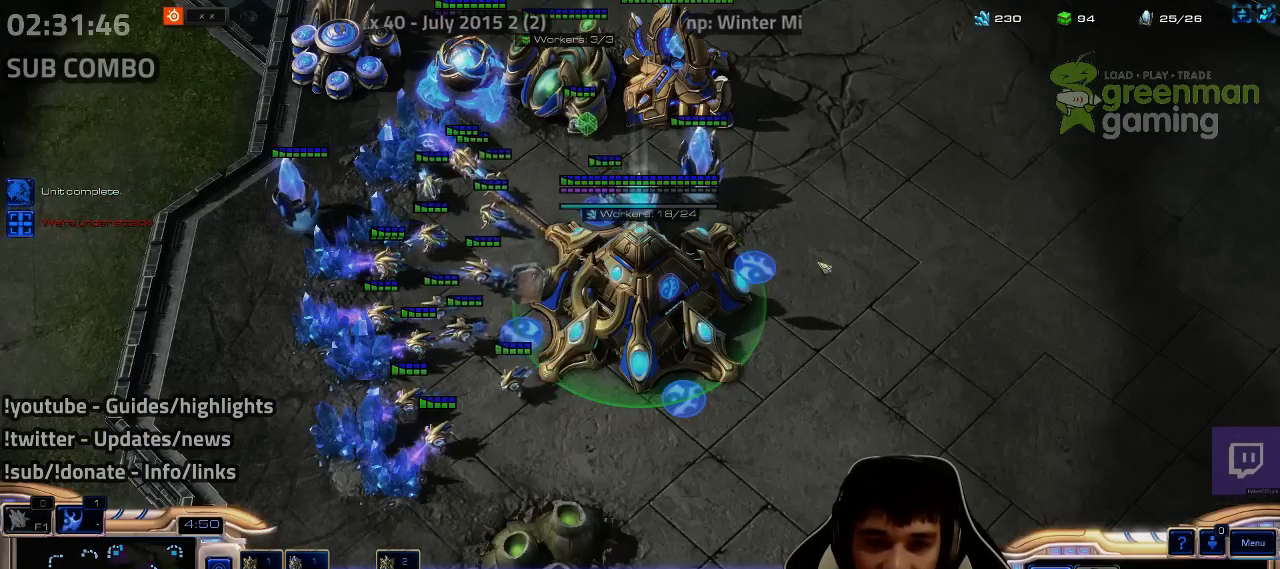
{"keys": [], "events": [[33, "1", "up"], [33, "4", "up"], [83, "4", "down"], [150, "4", "up"], [200, "1", "down"], [250, "4", "down"], [267, "1", "up"], [283, "4", "up"], [367, "4", "down"], [400, "4", "up"]]}
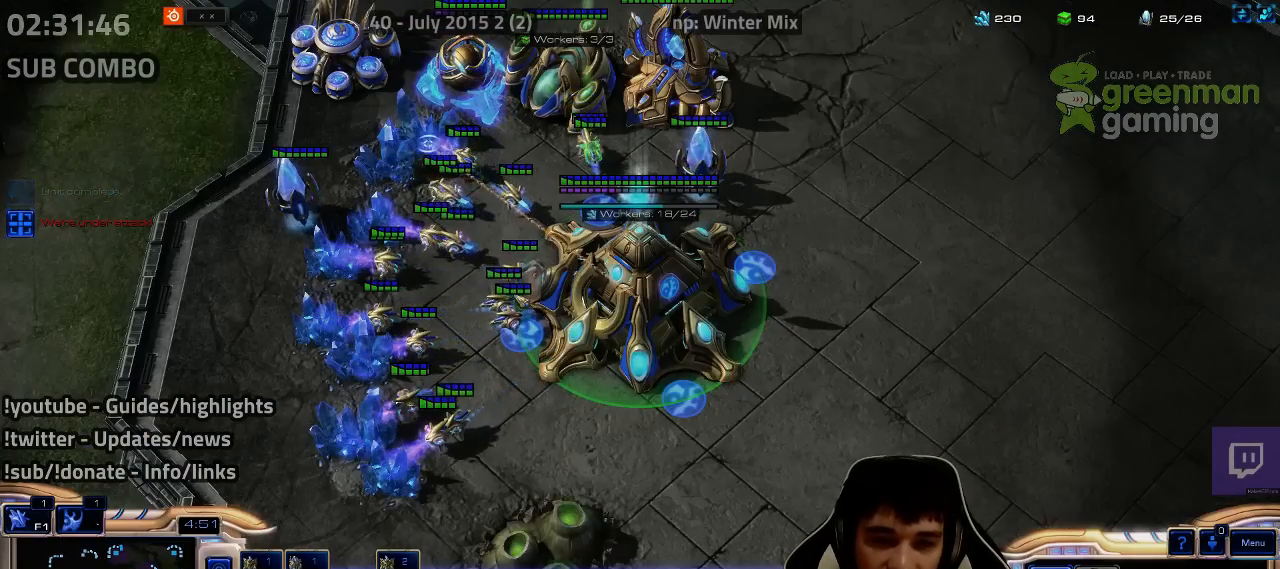
{"keys": ["b"], "events": [[483, "b", "down"]]}
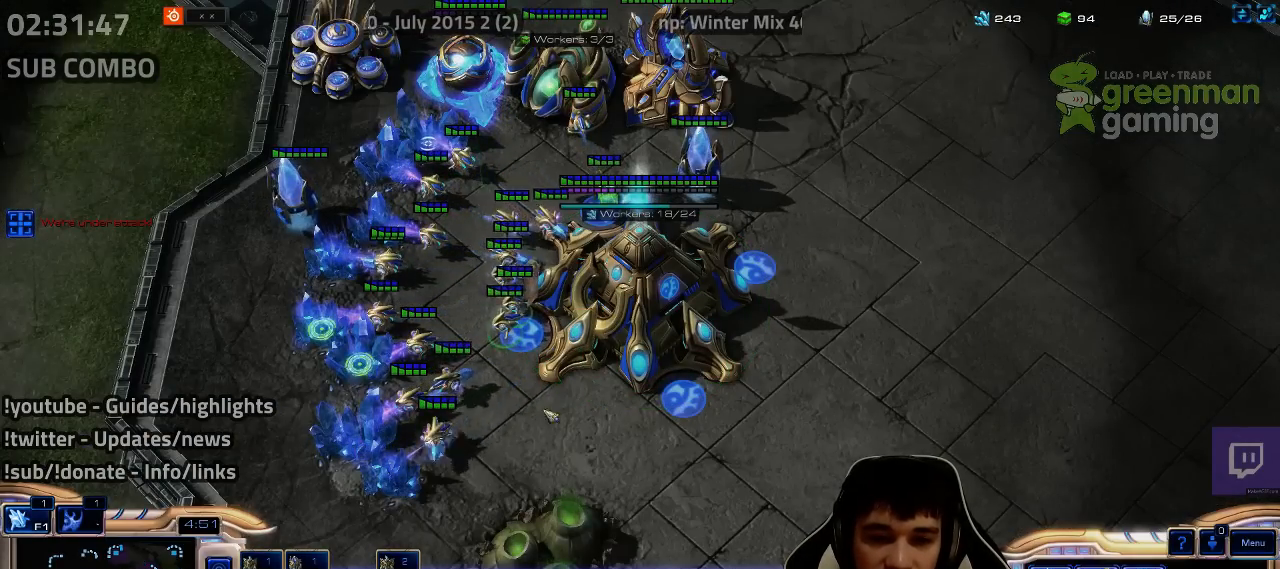
{"keys": ["shift"], "events": [[50, "b", "up"], [67, "a", "down"], [117, "a", "up"], [367, "shift", "down"]]}
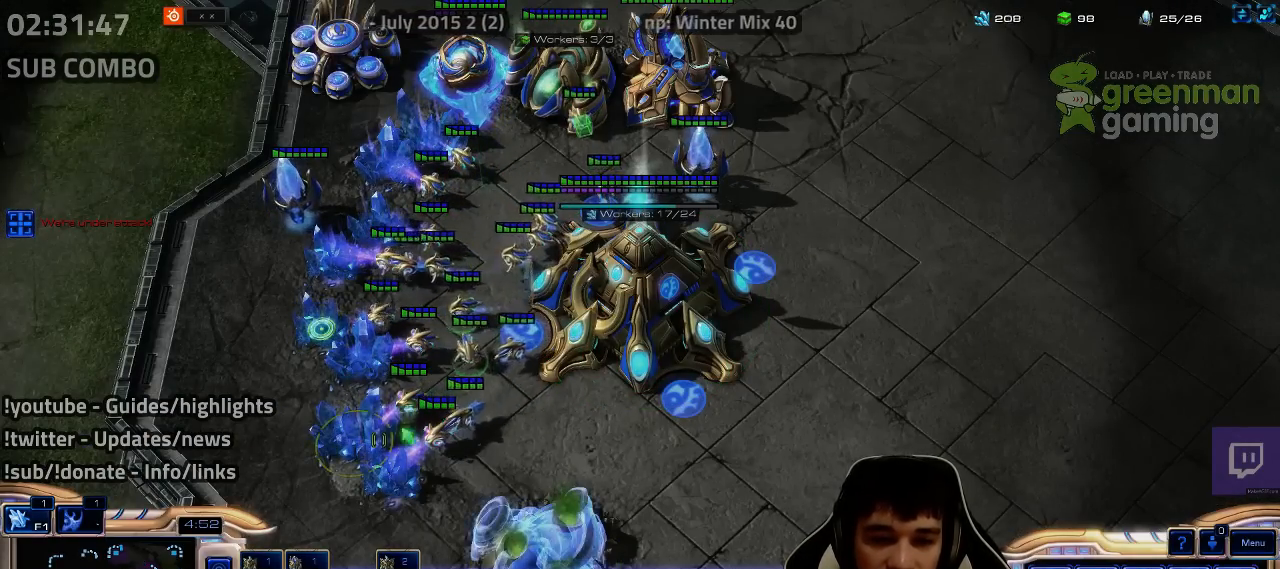
{"keys": ["shift"], "events": []}
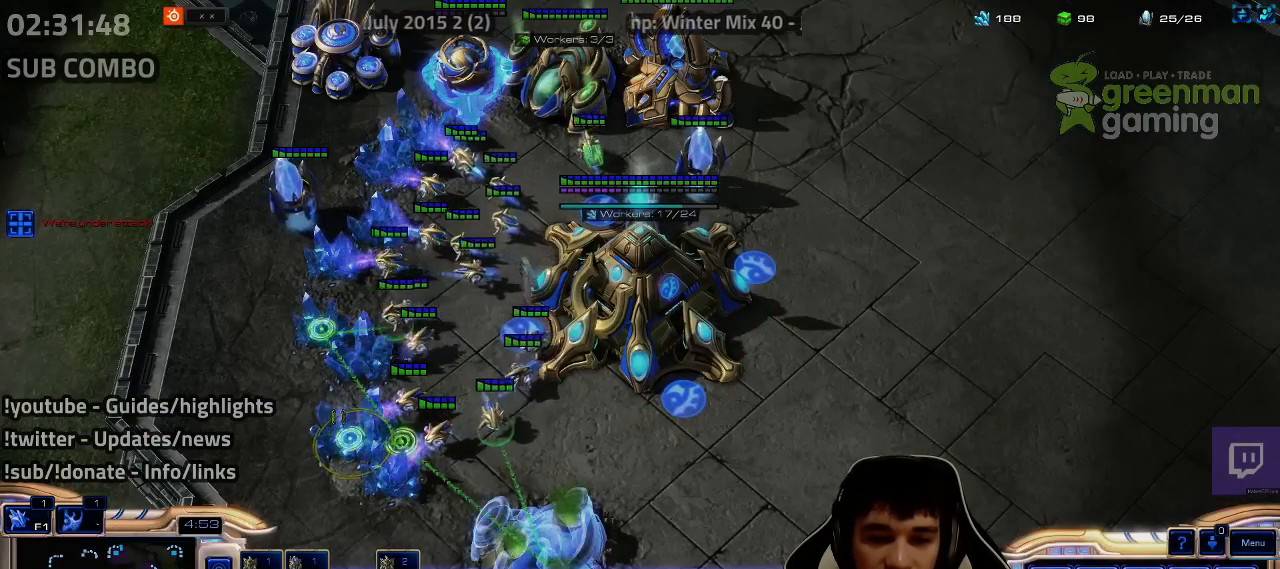
{"keys": [], "events": [[167, "shift", "up"], [283, "4", "down"], [350, "4", "up"]]}
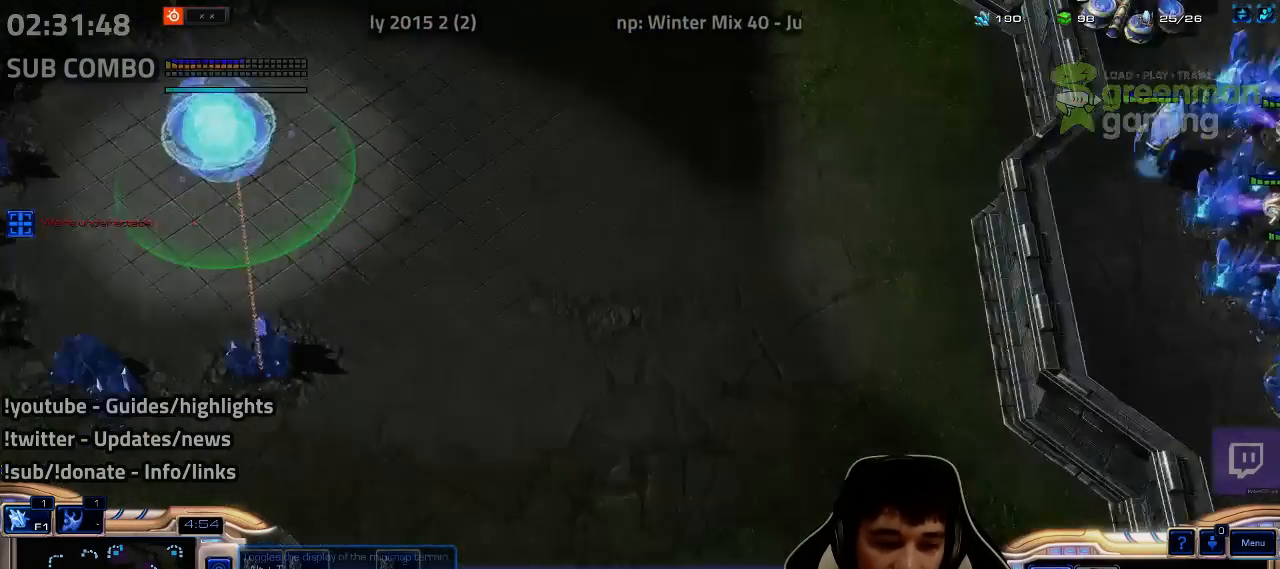
{"keys": ["shift"], "events": [[50, "shift", "down"], [100, "shift", "up"], [500, "shift", "down"]]}
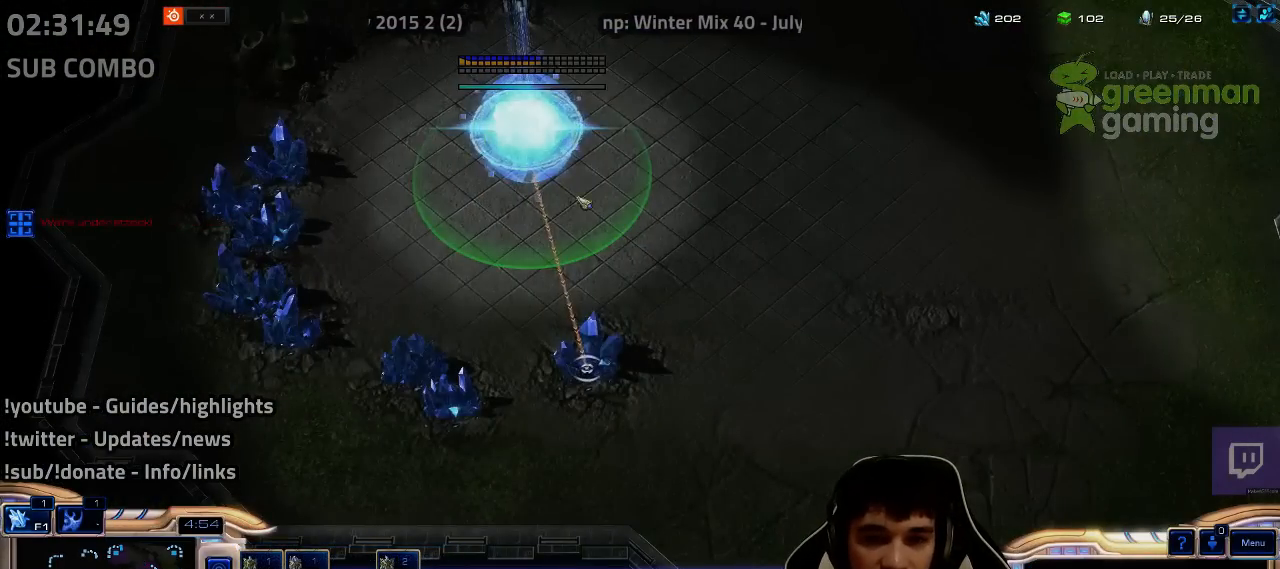
{"keys": [], "events": [[33, "4", "down"], [67, "4", "up"], [67, "shift", "up"], [150, "4", "down"], [200, "4", "up"], [267, "4", "down"], [333, "4", "up"], [367, "ctrl", "down"], [417, "f3", "down"], [467, "ctrl", "up"], [483, "f3", "up"]]}
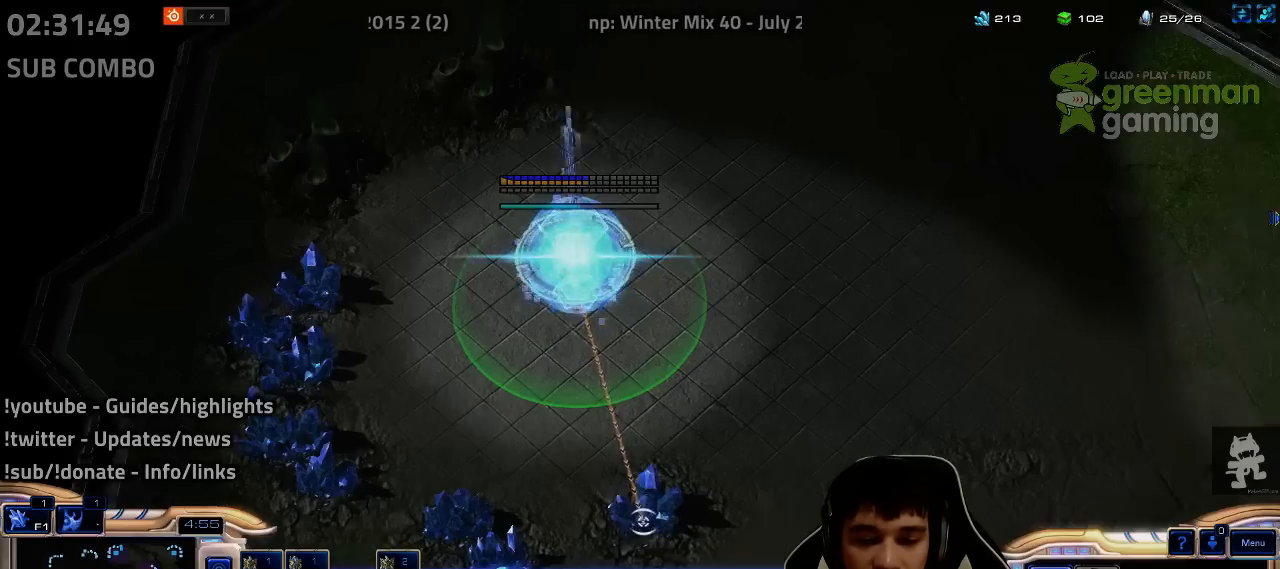
{"keys": [], "events": []}
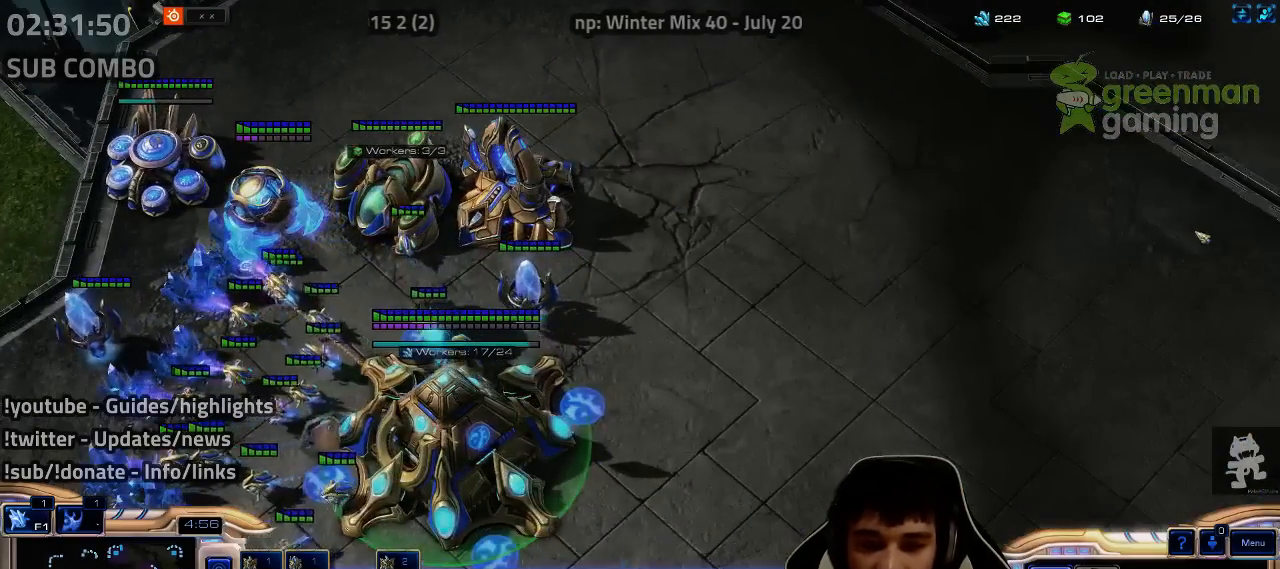
{"keys": [], "events": [[367, "shift", "down"], [450, "shift", "up"]]}
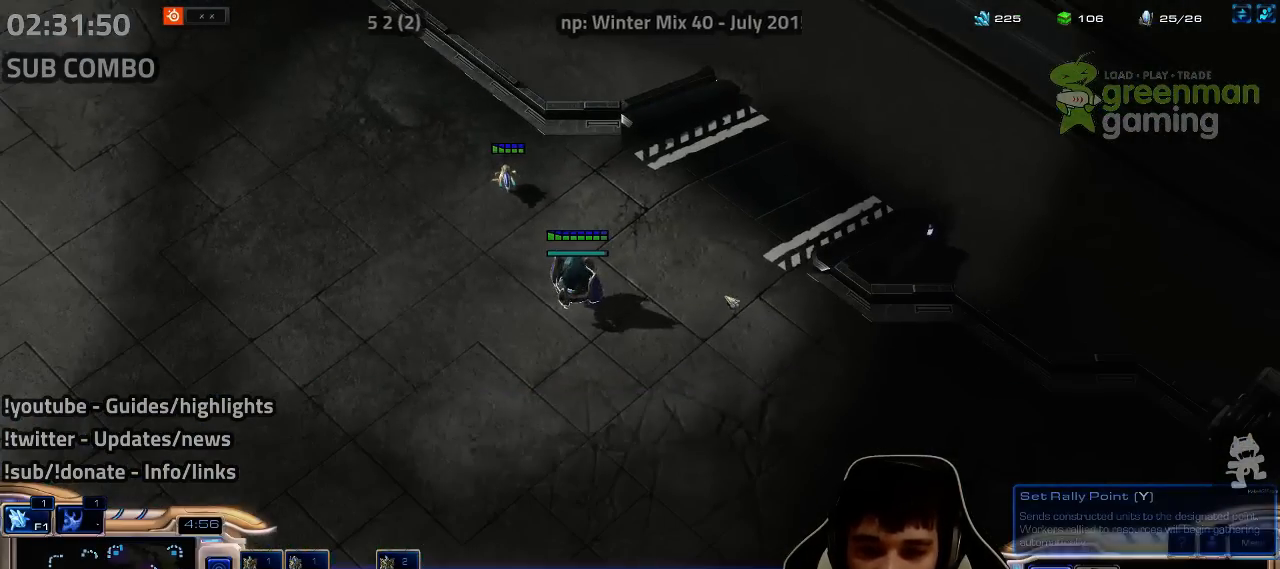
{"keys": [], "events": [[50, "shift", "down"], [150, "shift", "up"]]}
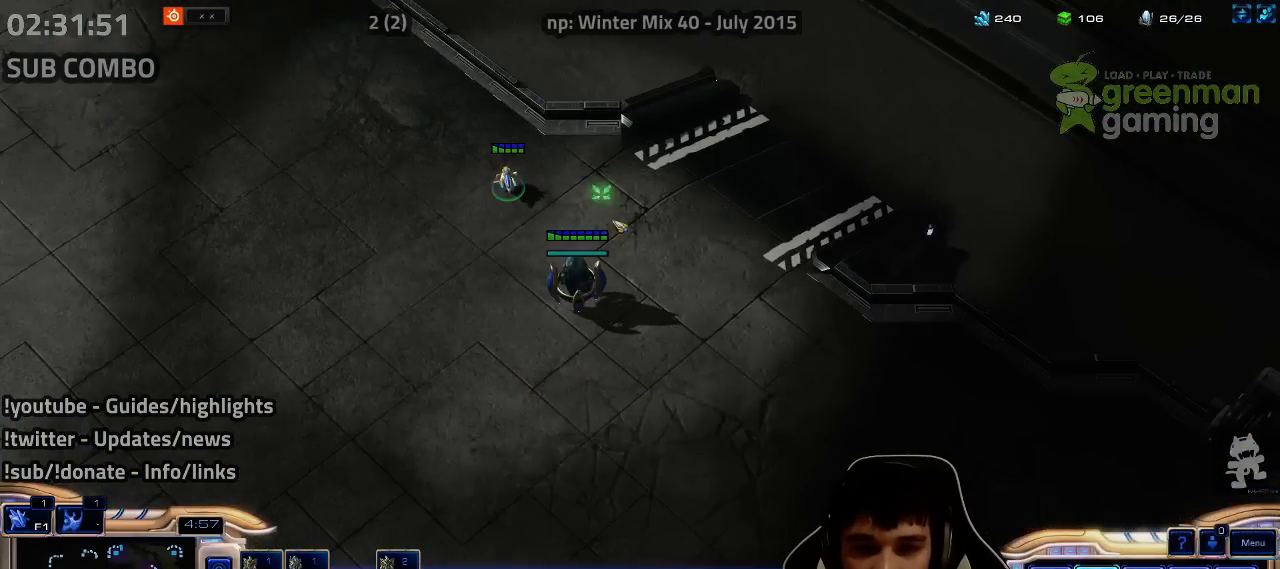
{"keys": [], "events": []}
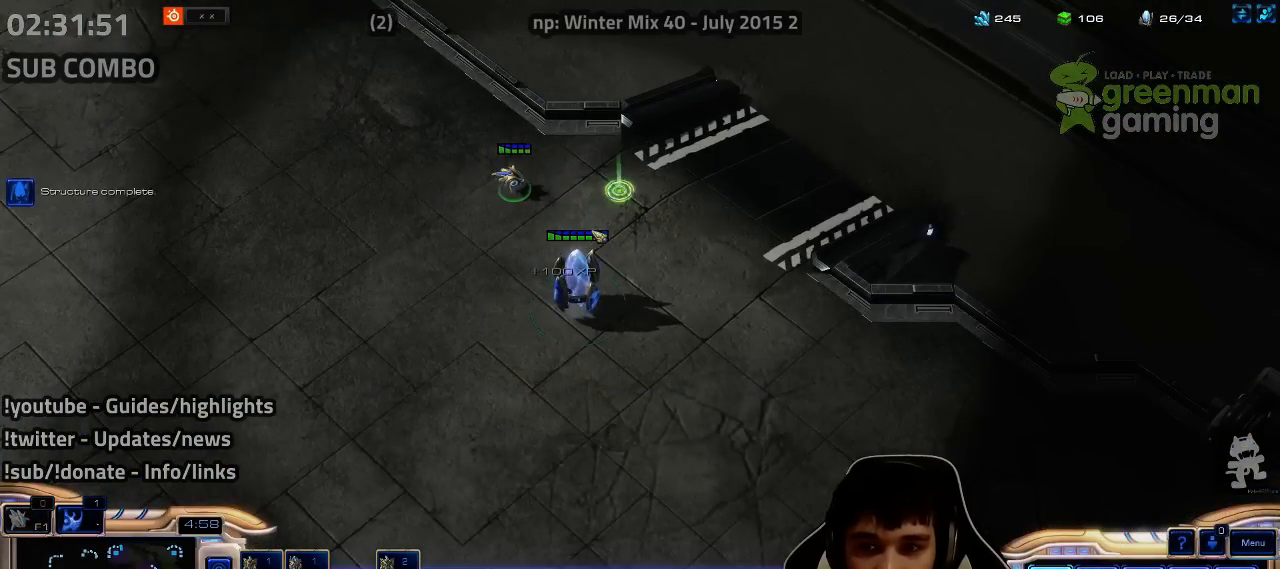
{"keys": ["f"], "events": [[33, "b", "down"], [117, "b", "up"], [200, "f", "down"], [250, "f", "up"], [333, "f", "down"], [400, "f", "up"], [483, "f", "down"]]}